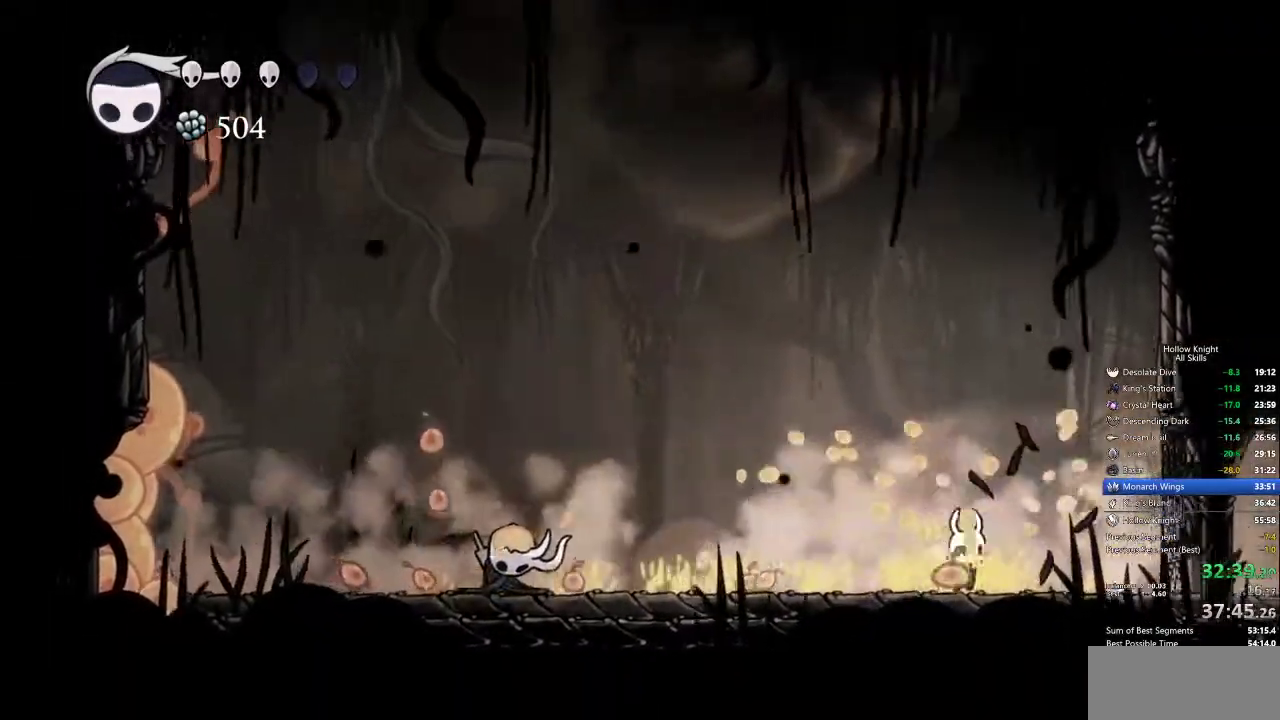
Gameplay with keyboard; each line is a JSON object with the keys held at the frame after it. "events" lists presses ("down") and releases ("up") of "cdash", "dash", "dnail", "down", "heal", "inv", "jump", "left", "nail", "right", "spell" and "up" between this image and that frame as [ms after this image, input, new state], when the widget could be followed in between. No other keys are recorded. Mouse input is not recorded. Key names are as the overlay labels them; some are game actions (e.g. jump) rather than physical keys.
{"keys": ["left"], "events": [[133, "left", "down"], [183, "right", "up"], [233, "nail", "down"], [367, "nail", "up"]]}
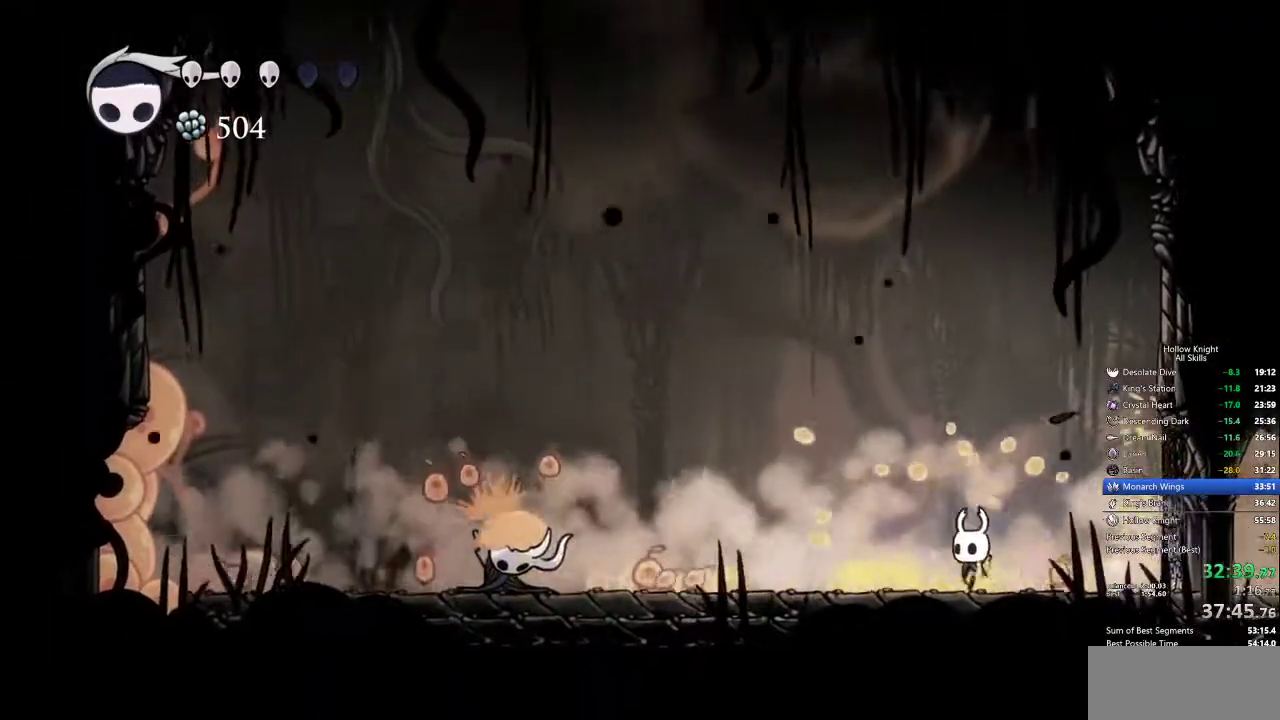
{"keys": ["right"], "events": [[150, "right", "down"], [183, "left", "up"], [283, "nail", "down"], [417, "nail", "up"]]}
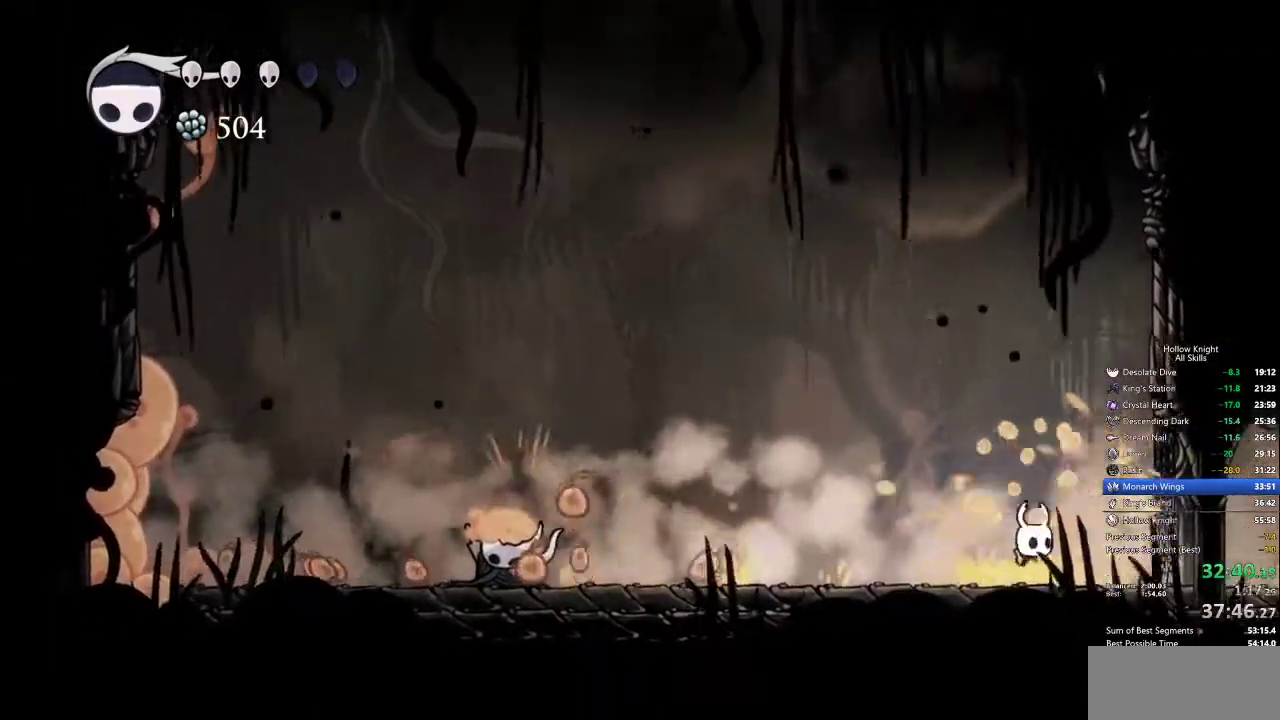
{"keys": ["left", "nail"], "events": [[117, "left", "down"], [117, "right", "up"], [400, "nail", "down"]]}
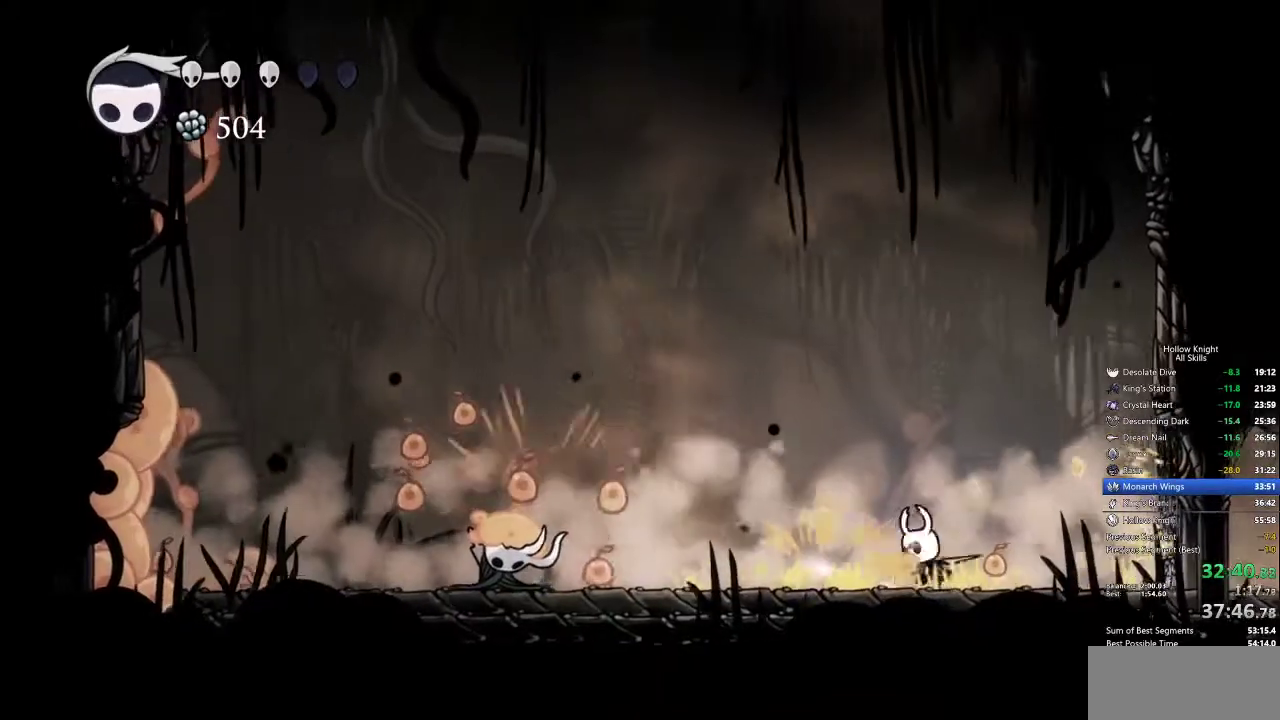
{"keys": ["right"], "events": [[33, "nail", "up"], [317, "left", "up"], [367, "right", "down"]]}
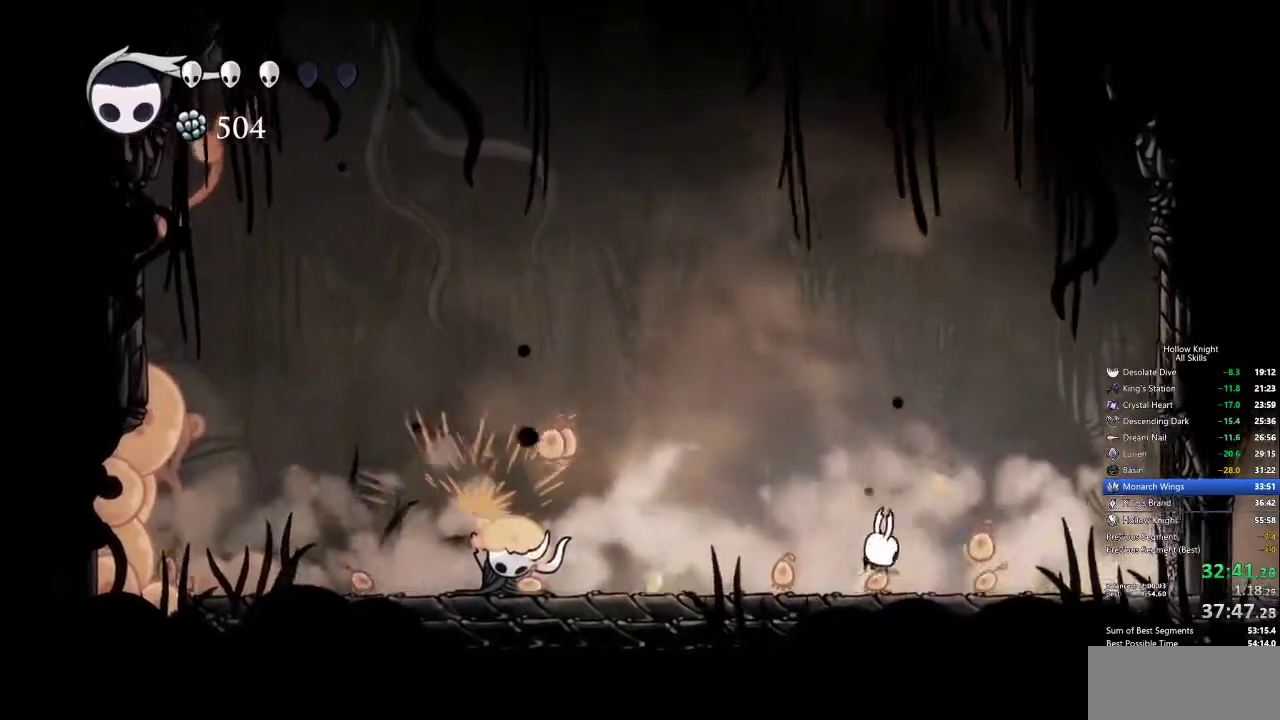
{"keys": ["nail", "right"], "events": [[17, "nail", "down"], [150, "nail", "up"], [483, "nail", "down"]]}
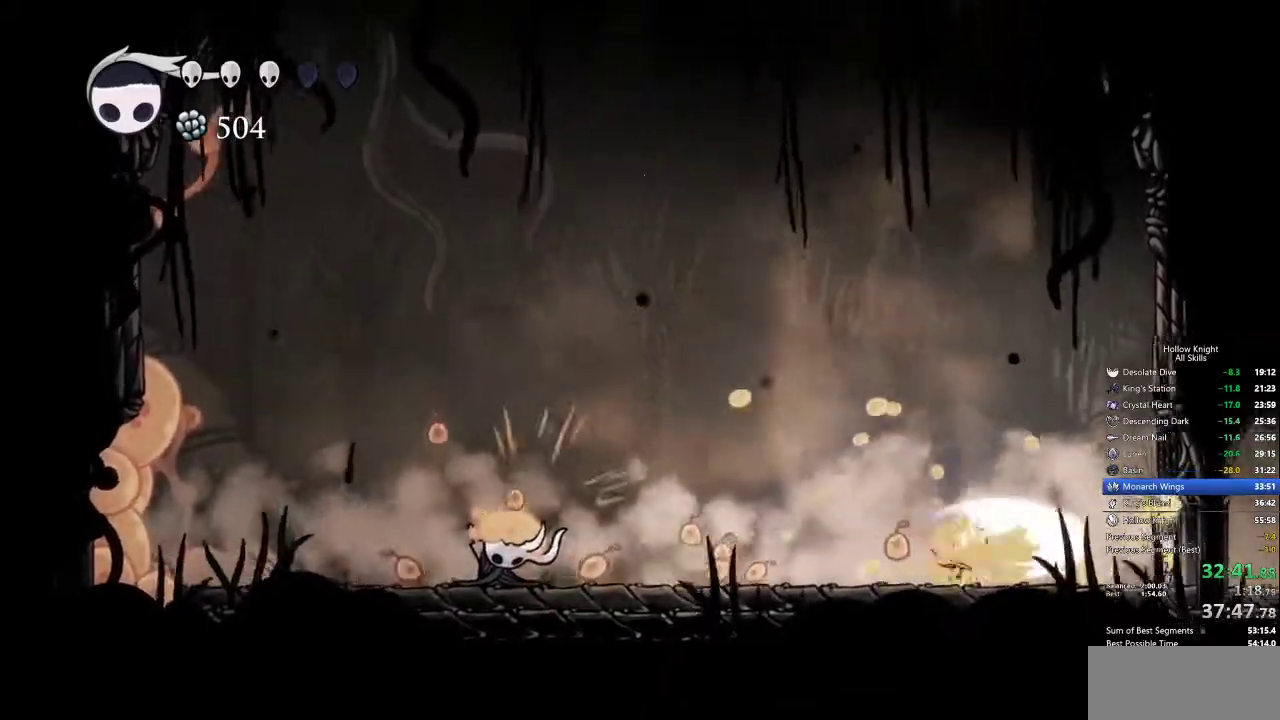
{"keys": ["left"], "events": [[67, "nail", "up"], [250, "left", "down"], [300, "right", "up"]]}
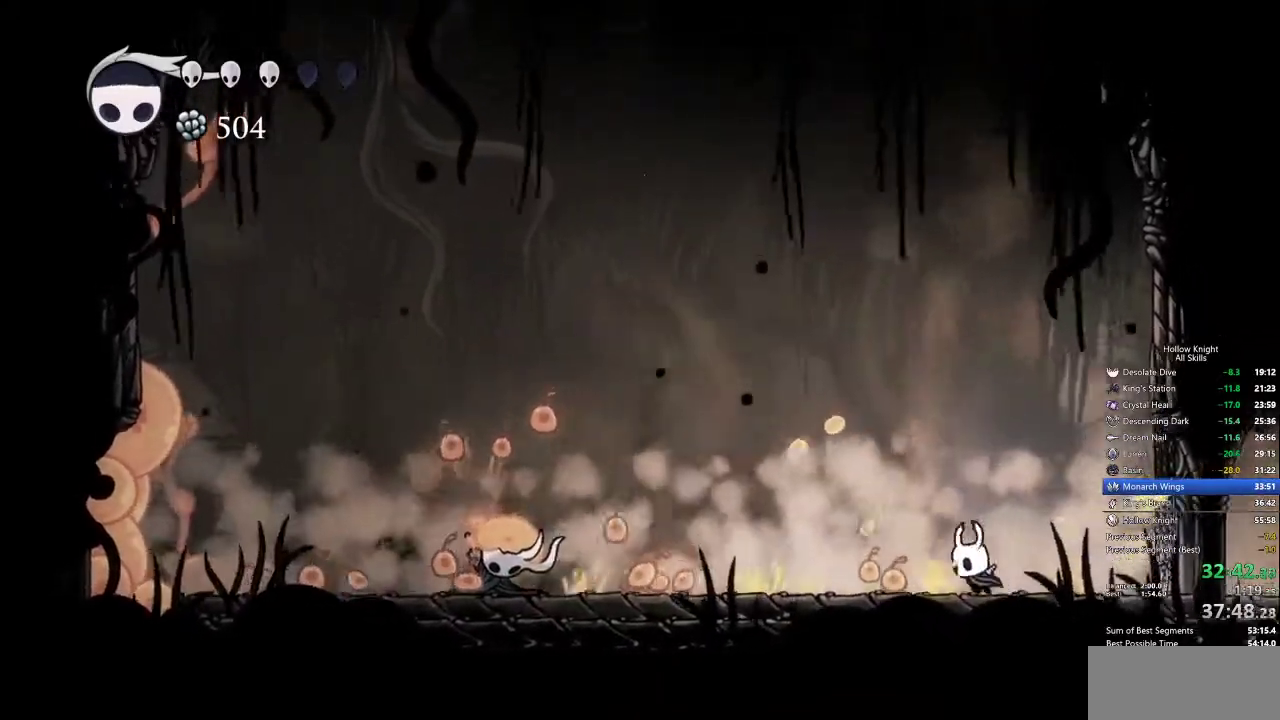
{"keys": [], "events": [[33, "nail", "down"], [183, "nail", "up"], [233, "left", "up"]]}
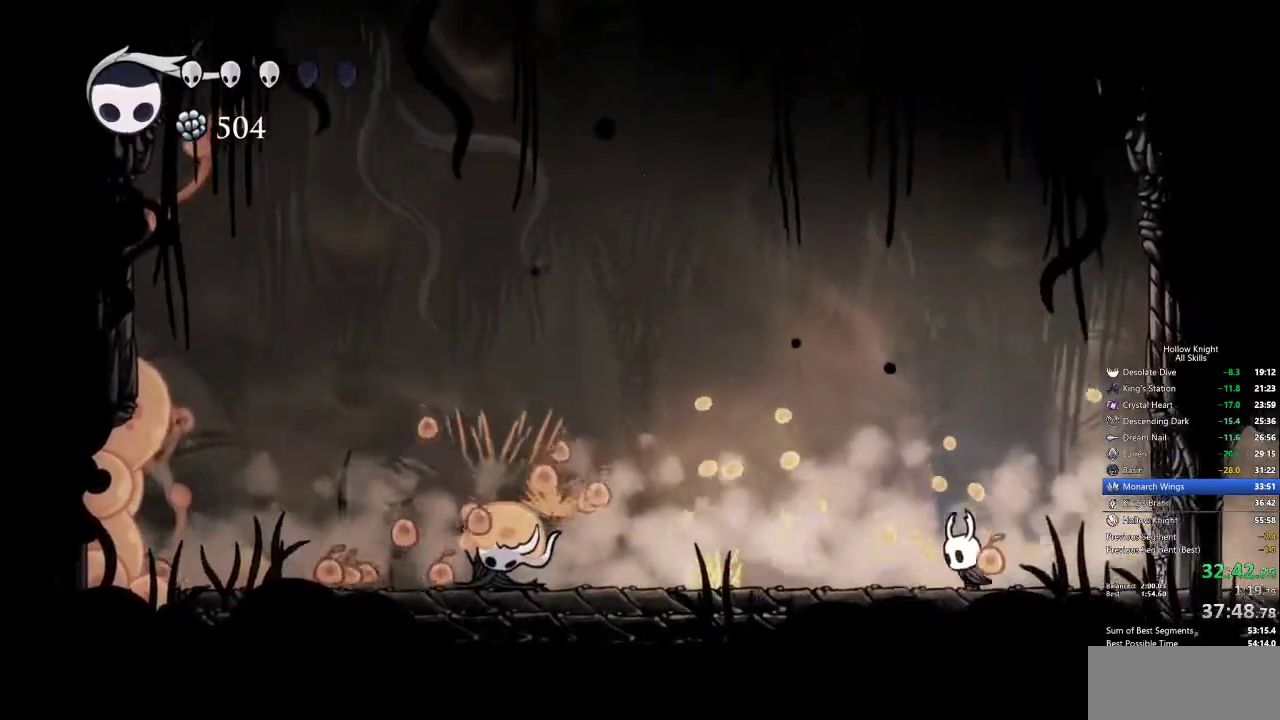
{"keys": ["nail"], "events": [[17, "left", "down"], [100, "left", "up"], [383, "right", "down"], [483, "nail", "down"], [483, "right", "up"]]}
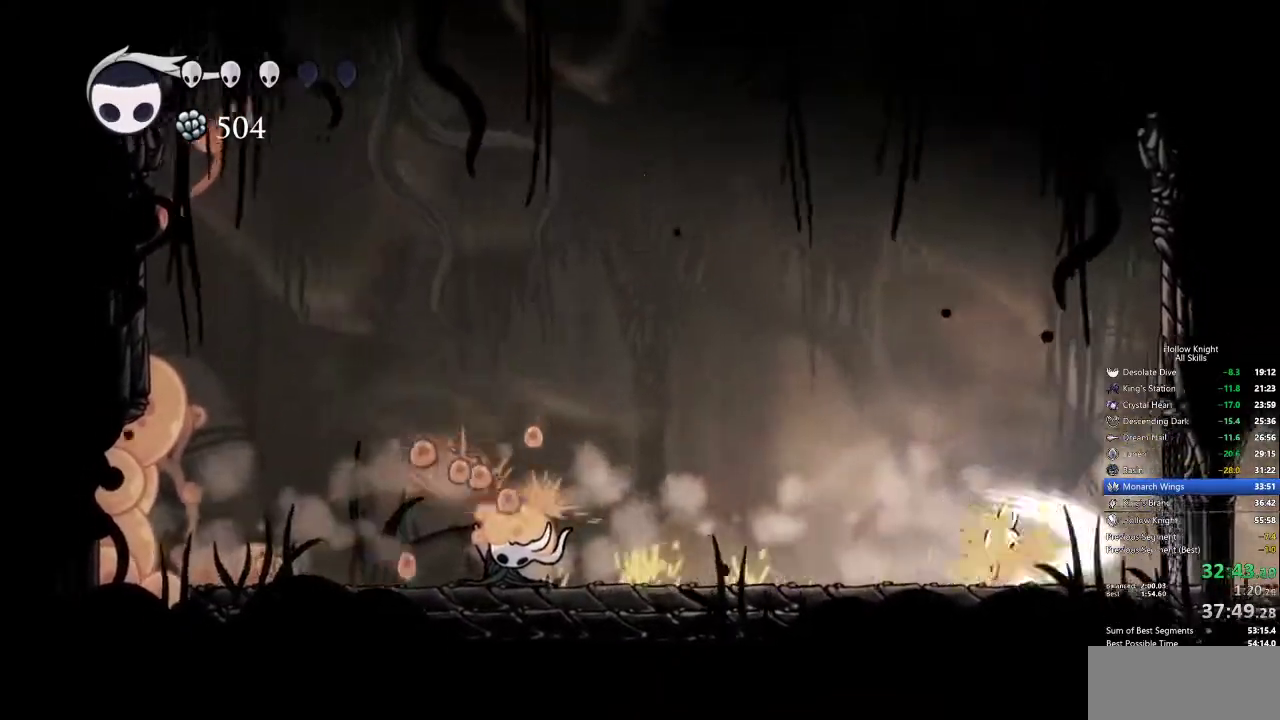
{"keys": [], "events": [[67, "nail", "up"], [117, "left", "down"], [317, "left", "up"]]}
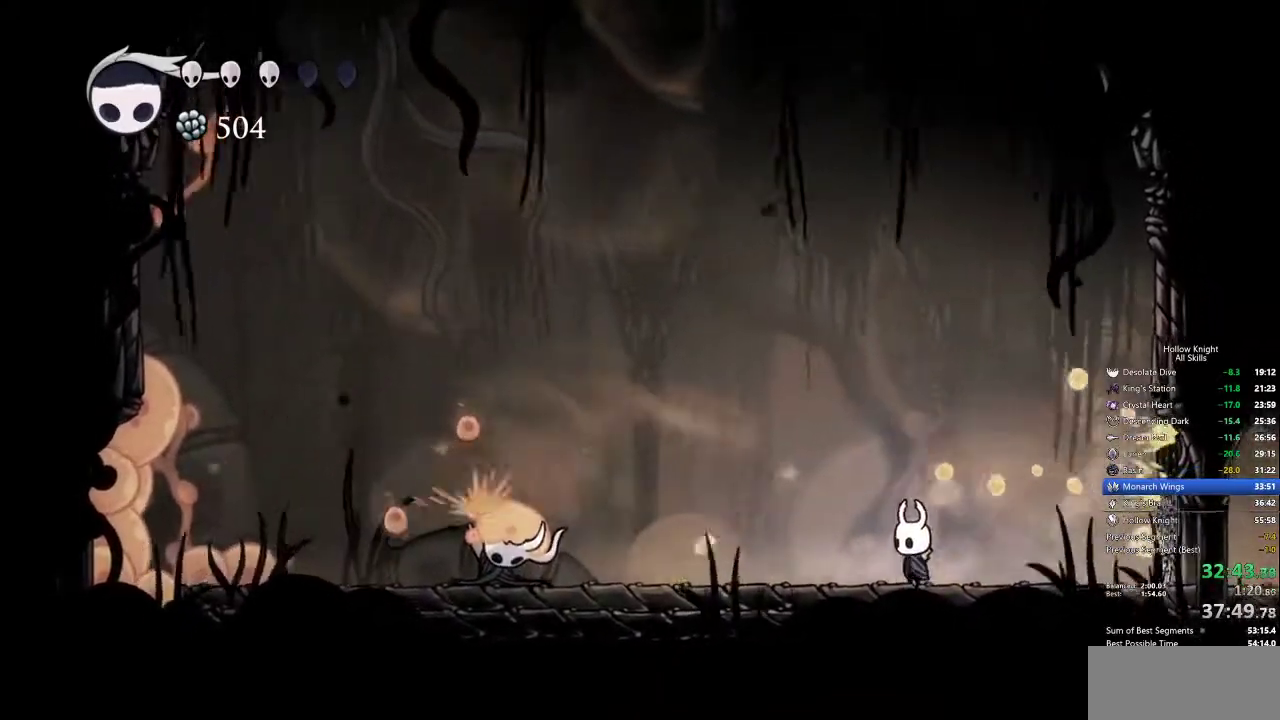
{"keys": [], "events": []}
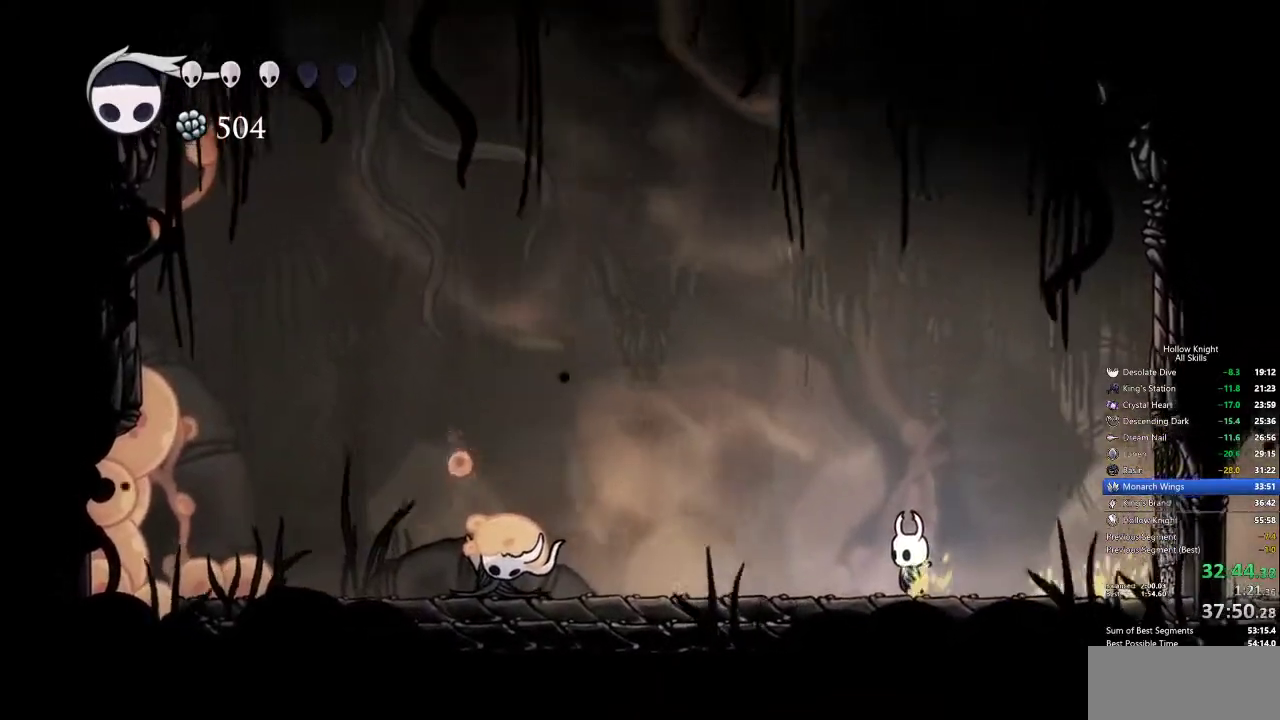
{"keys": [], "events": []}
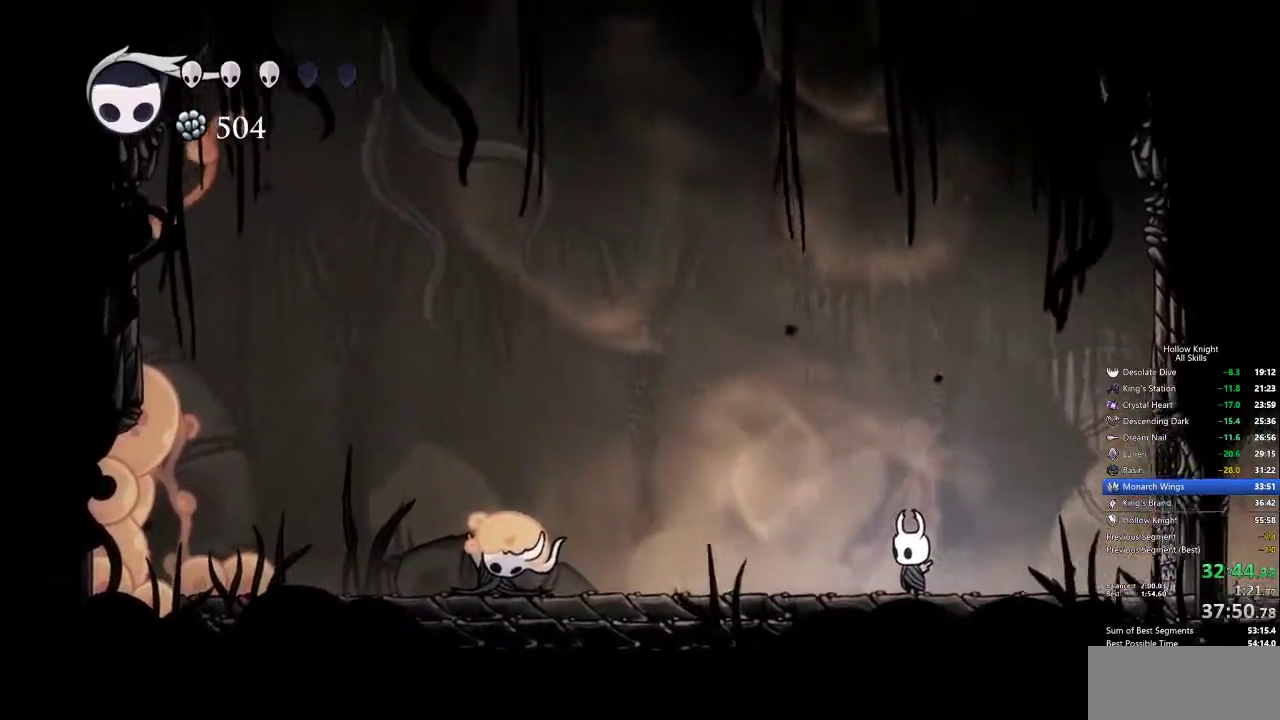
{"keys": [], "events": [[83, "spell", "down"], [183, "spell", "up"]]}
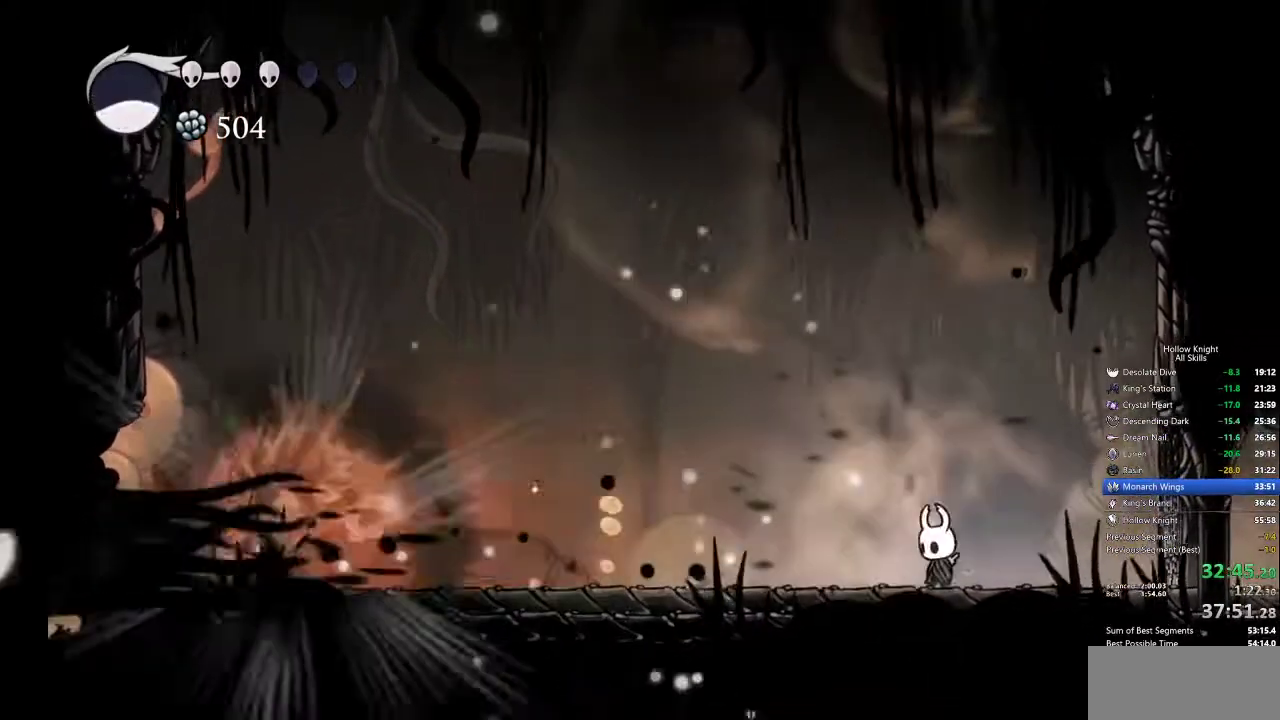
{"keys": ["left"], "events": [[100, "left", "down"]]}
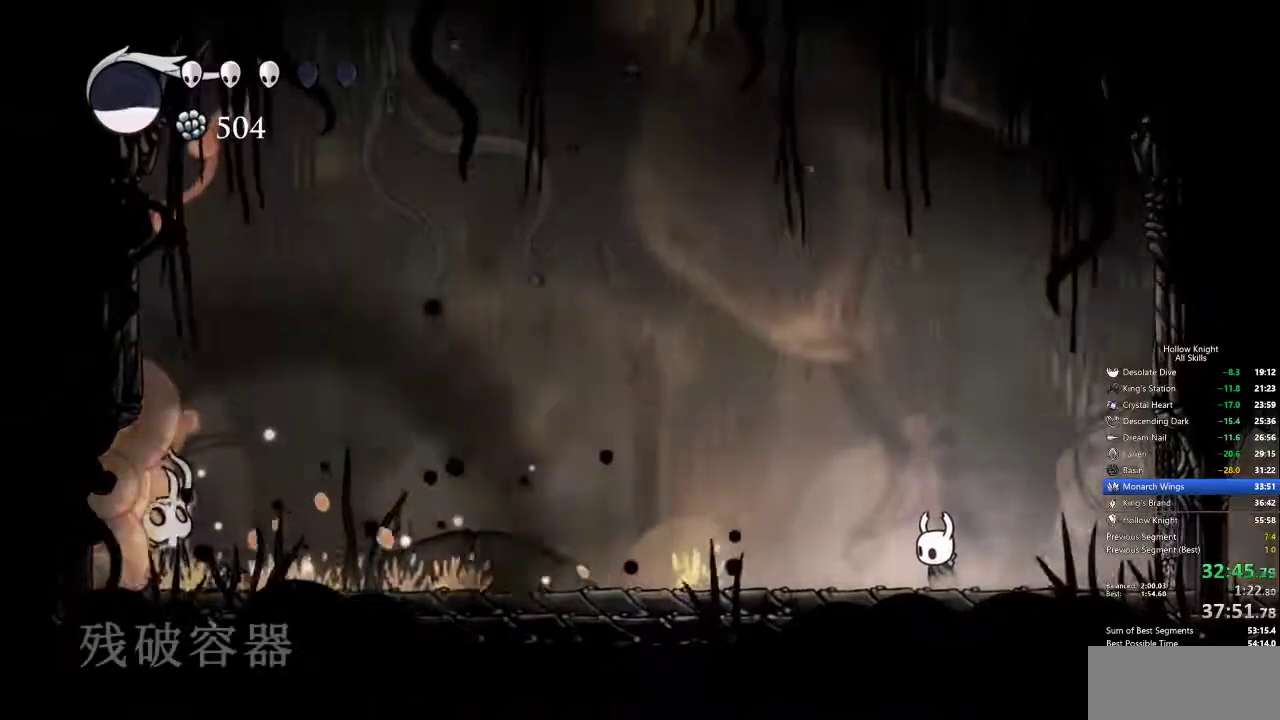
{"keys": ["left"], "events": []}
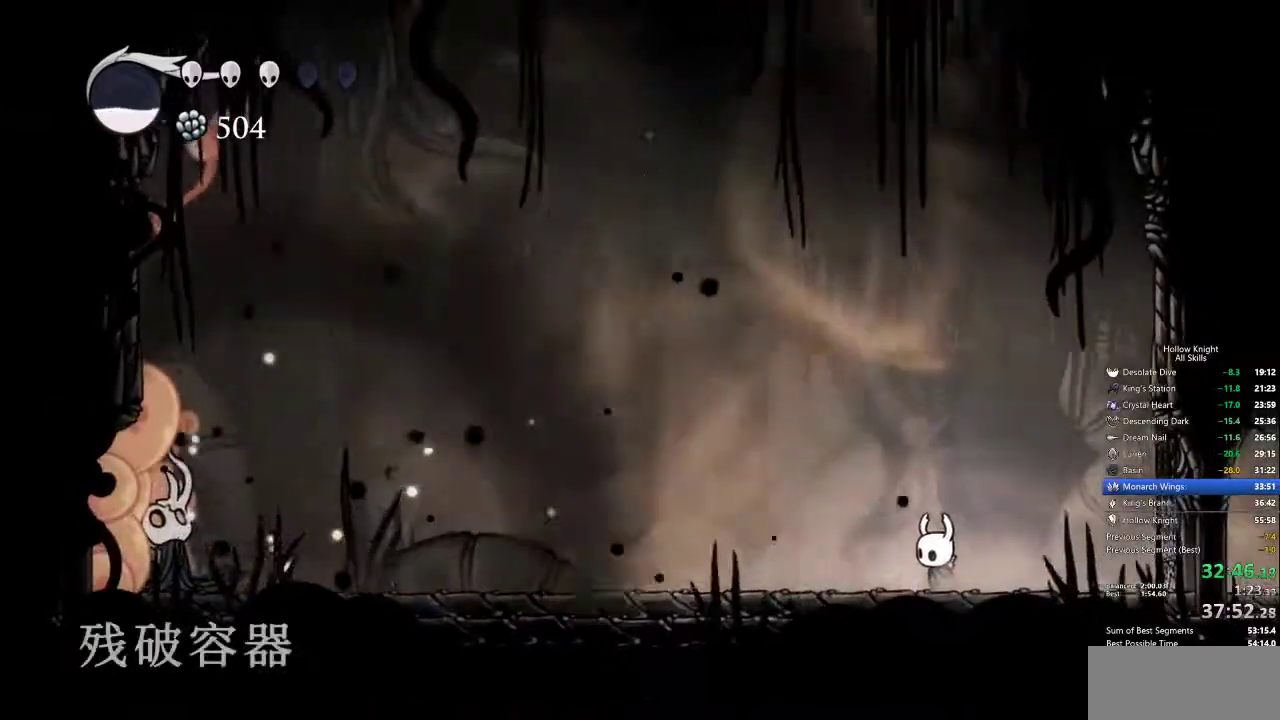
{"keys": ["left"], "events": []}
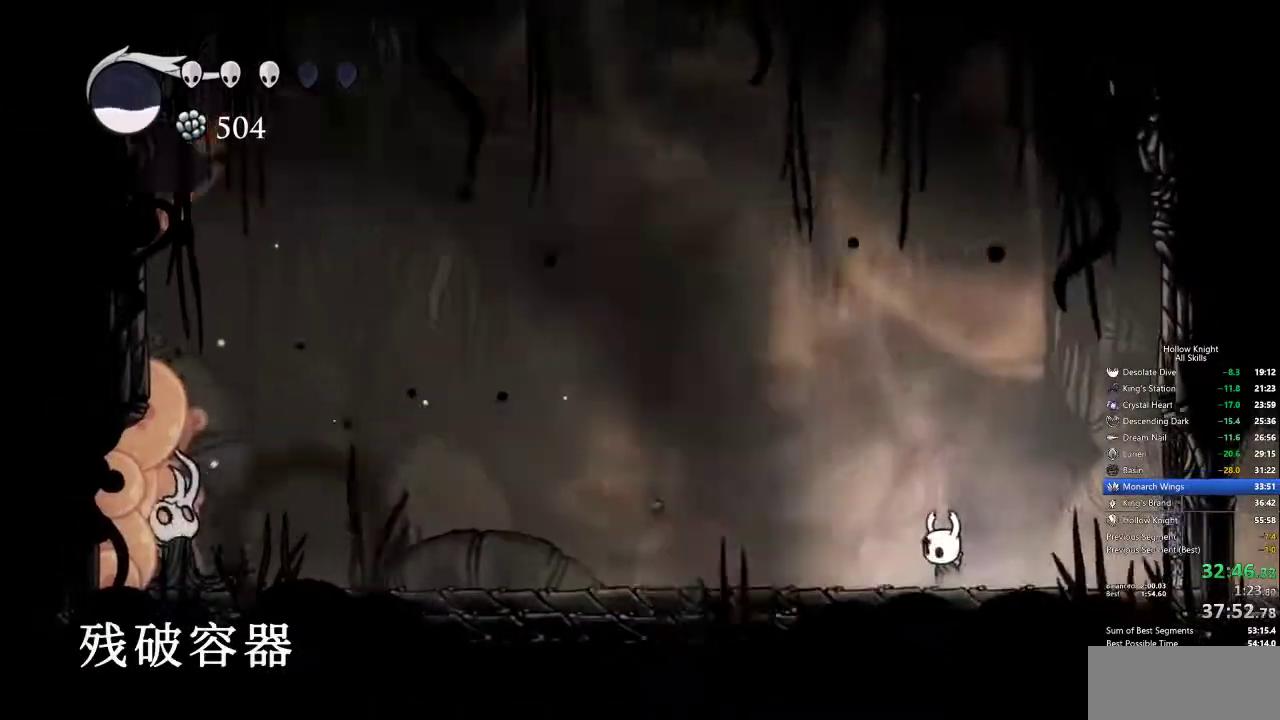
{"keys": ["left"], "events": []}
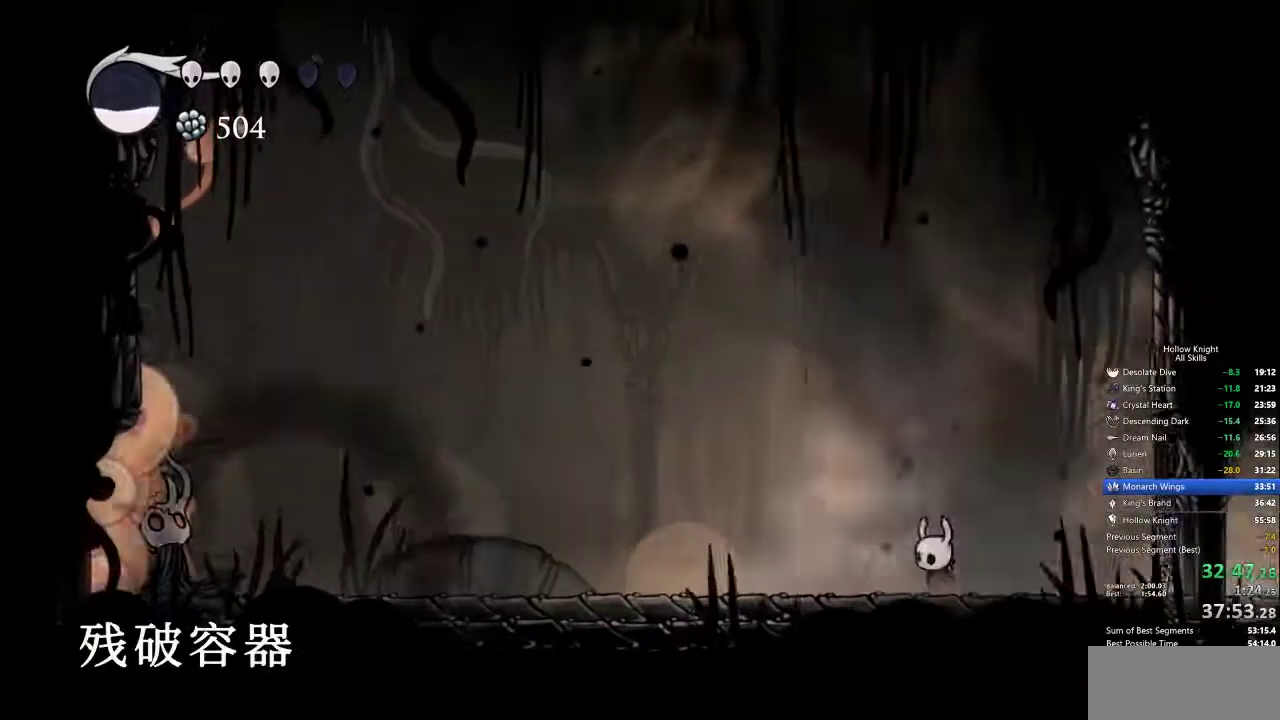
{"keys": ["left"], "events": []}
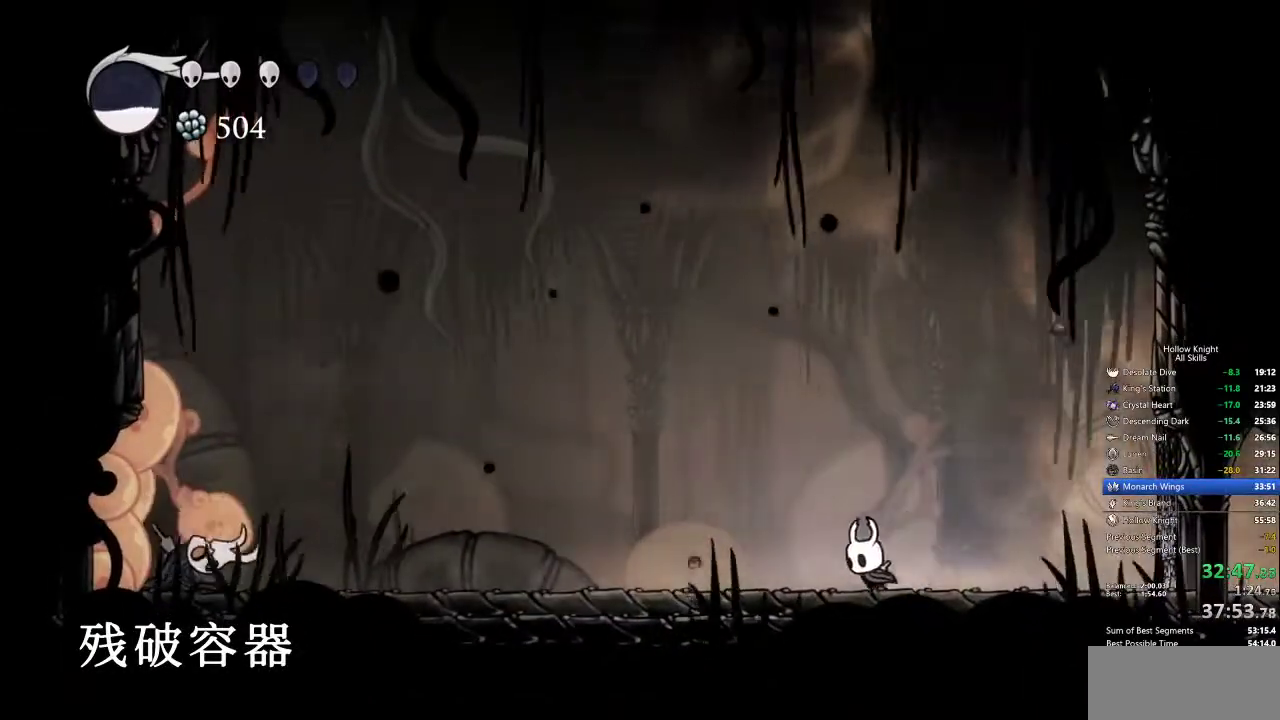
{"keys": ["left"], "events": [[300, "dash", "down"], [450, "dash", "up"]]}
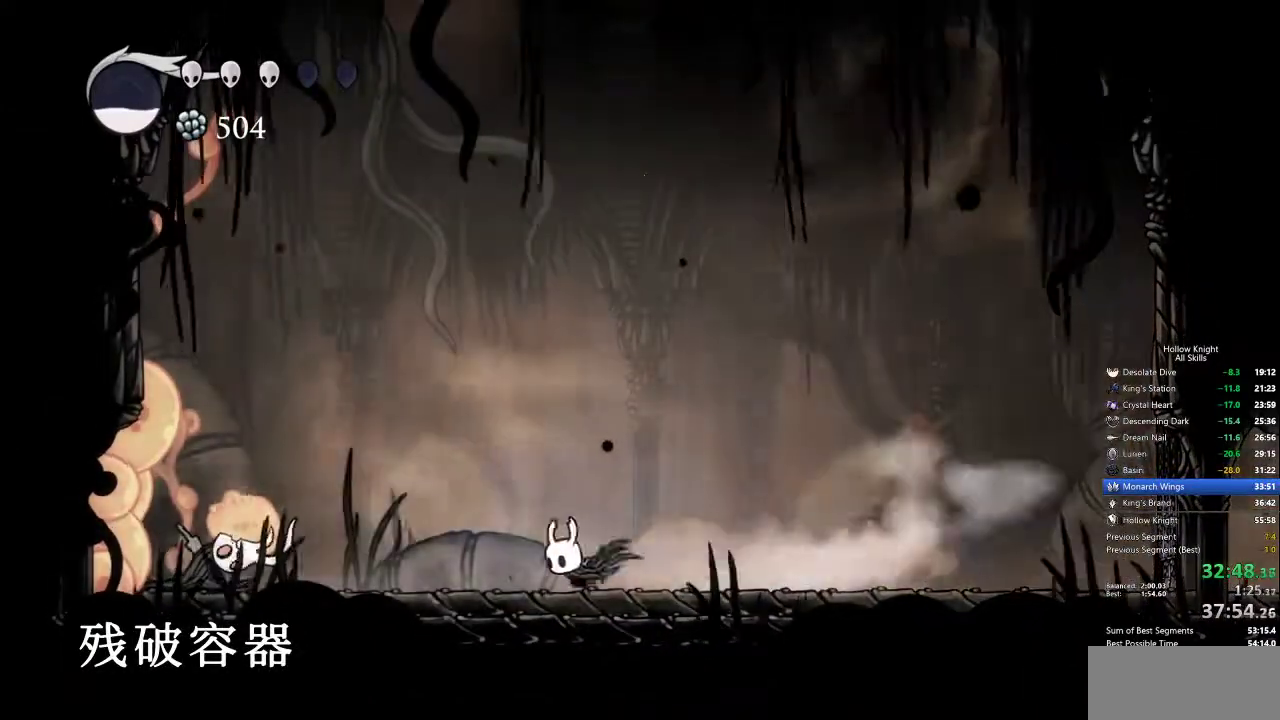
{"keys": ["left", "nail"], "events": [[450, "nail", "down"]]}
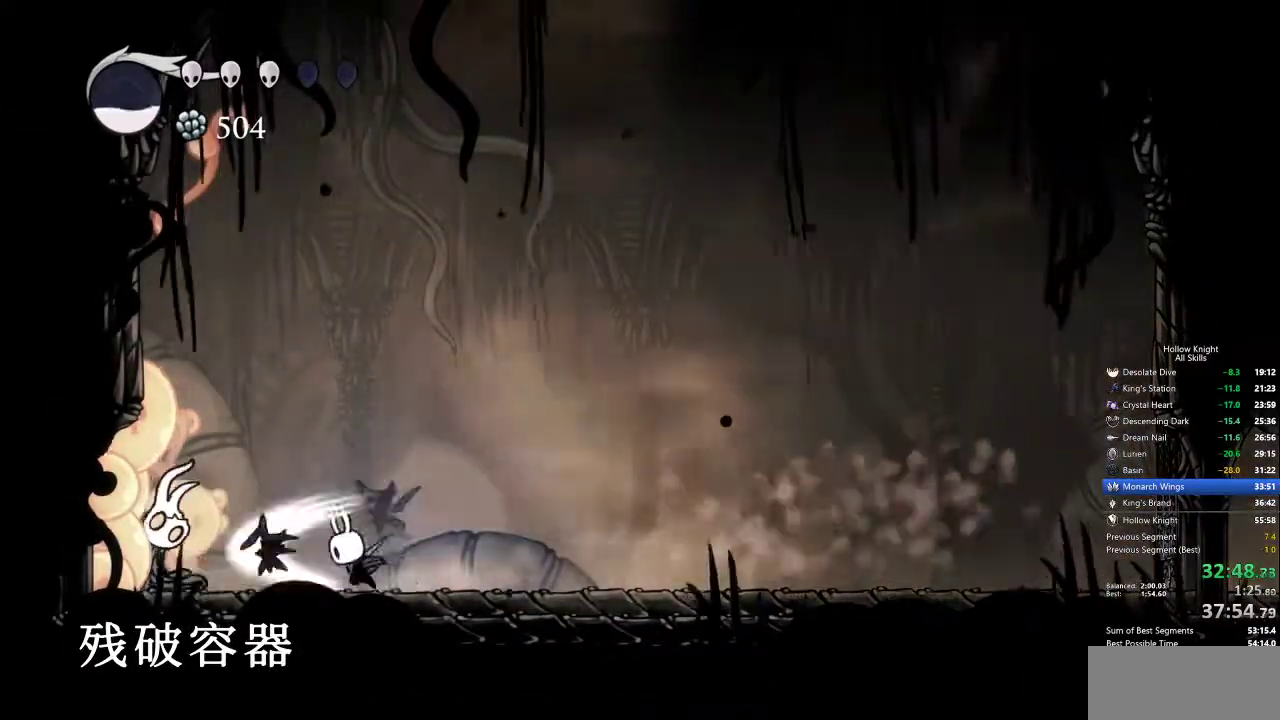
{"keys": ["down", "jump", "left"], "events": [[100, "nail", "up"], [133, "left", "up"], [283, "jump", "down"], [283, "left", "down"], [333, "down", "down"]]}
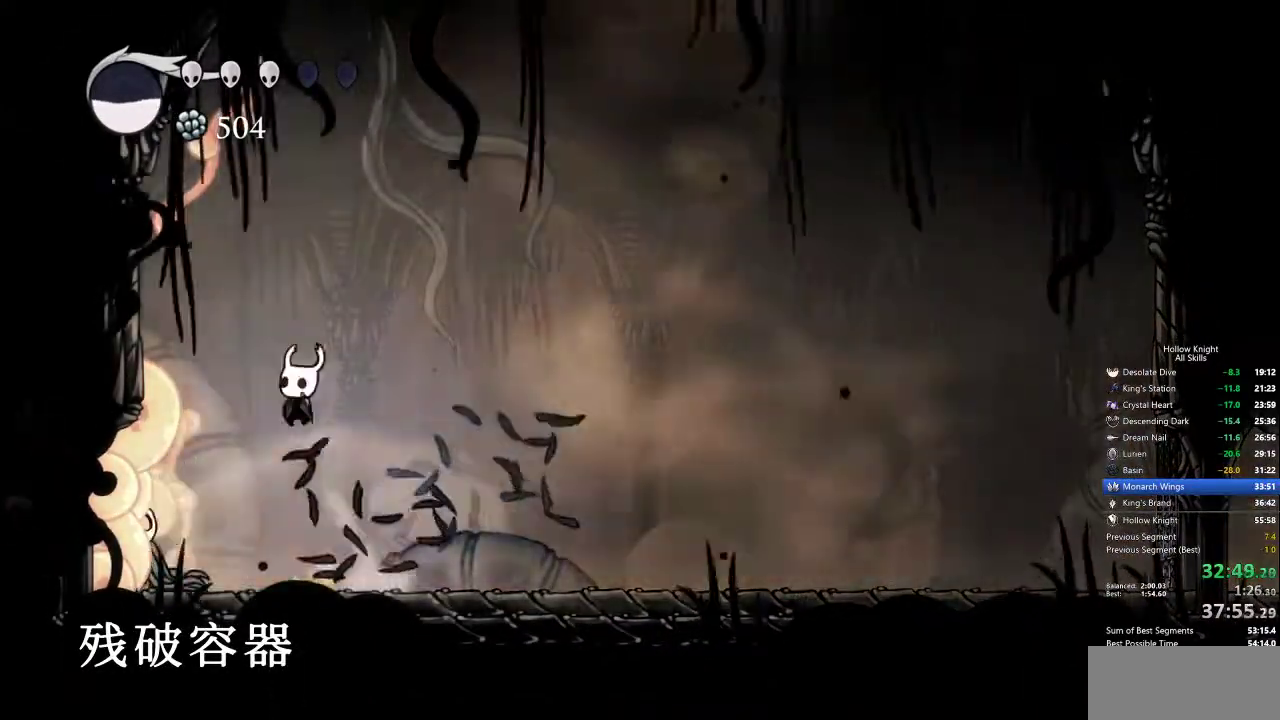
{"keys": ["right", "spell"], "events": [[17, "jump", "up"], [17, "nail", "down"], [67, "left", "up"], [67, "right", "down"], [117, "down", "up"], [167, "nail", "up"], [350, "right", "up"], [400, "right", "down"], [483, "spell", "down"]]}
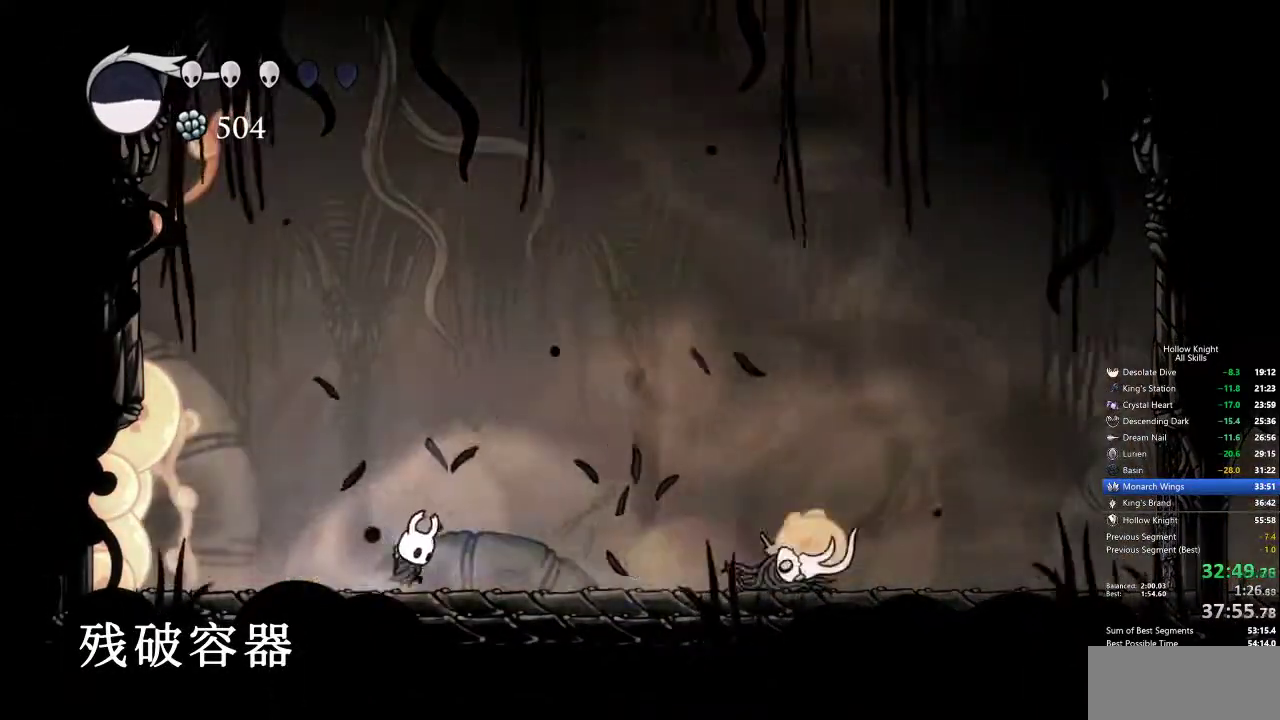
{"keys": ["right"], "events": [[33, "right", "up"], [83, "spell", "up"], [267, "right", "down"]]}
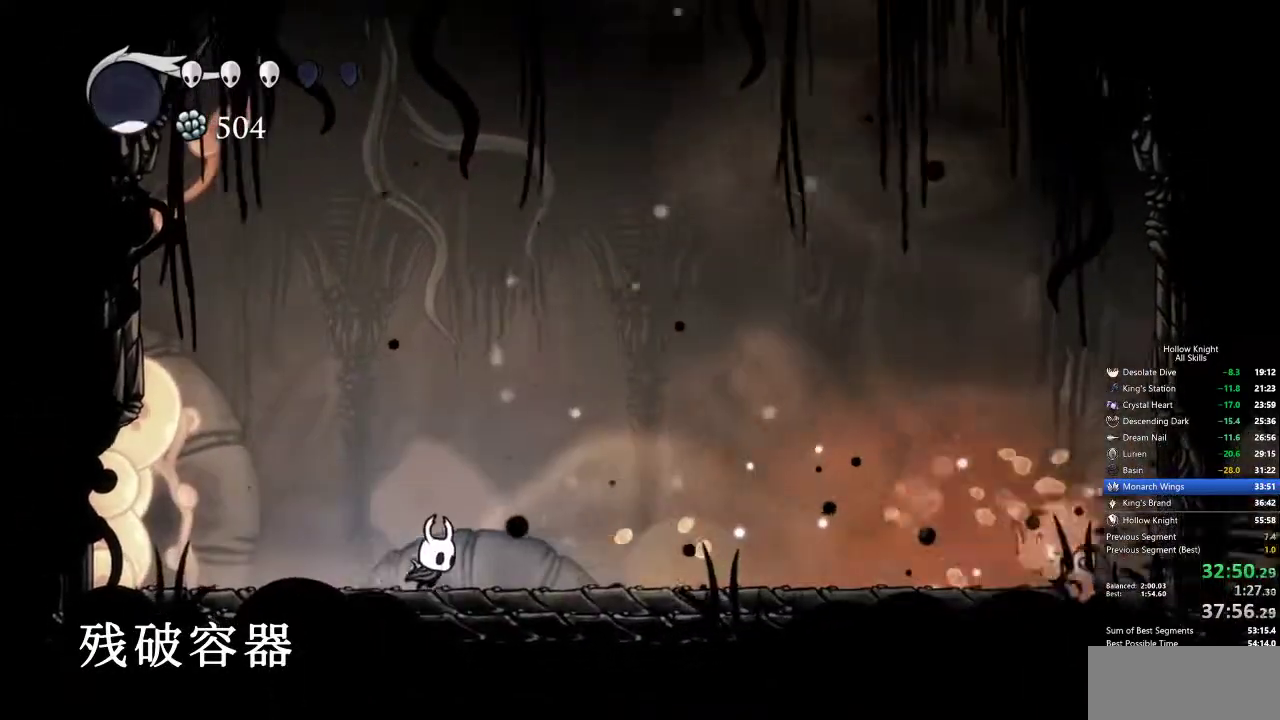
{"keys": ["jump", "right"], "events": [[150, "dash", "down"], [233, "dash", "up"], [467, "jump", "down"]]}
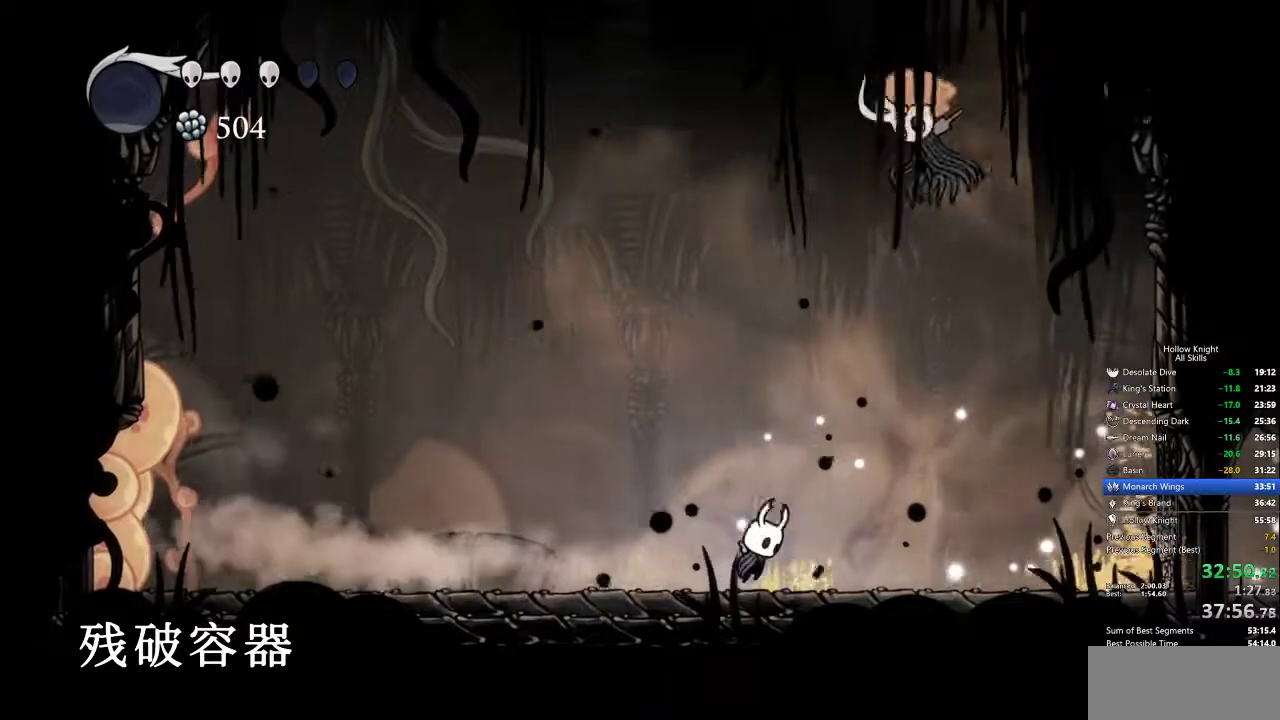
{"keys": ["left", "right"], "events": [[67, "up", "down"], [200, "nail", "down"], [250, "jump", "up"], [350, "nail", "up"], [433, "up", "up"], [483, "left", "down"]]}
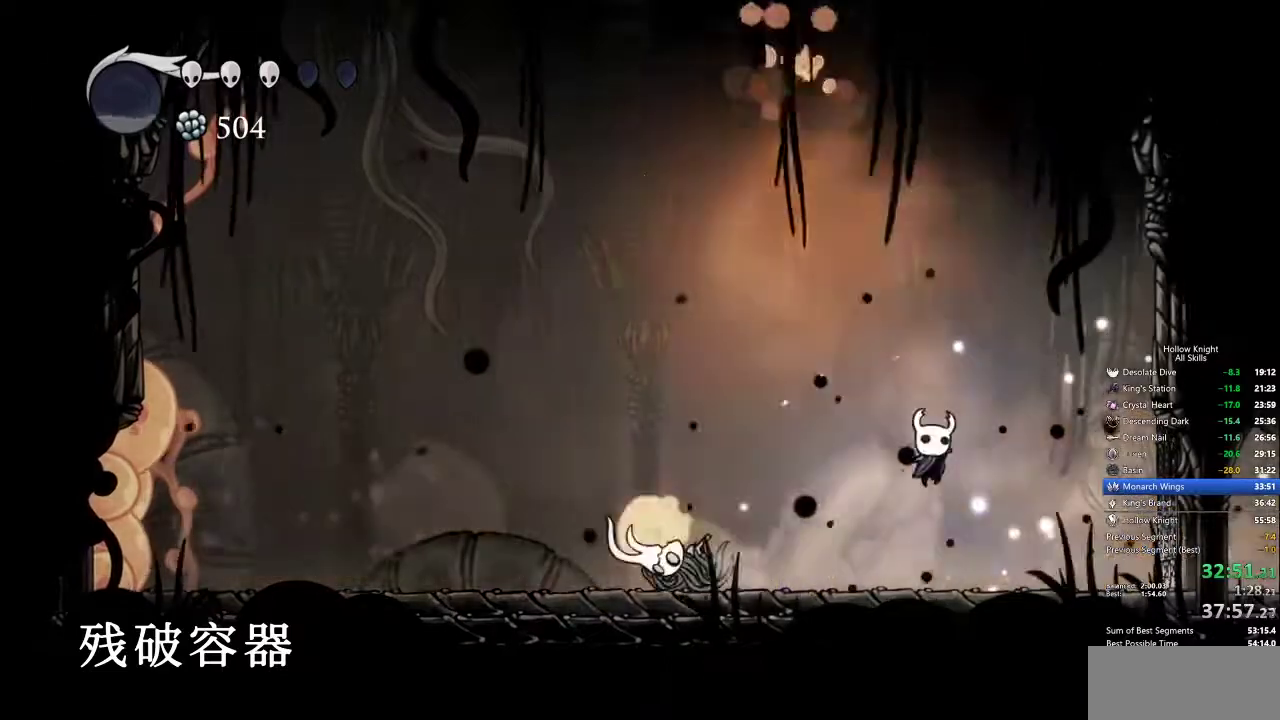
{"keys": ["left"], "events": [[33, "right", "up"], [317, "nail", "down"], [367, "left", "up"], [400, "nail", "up"], [500, "left", "down"]]}
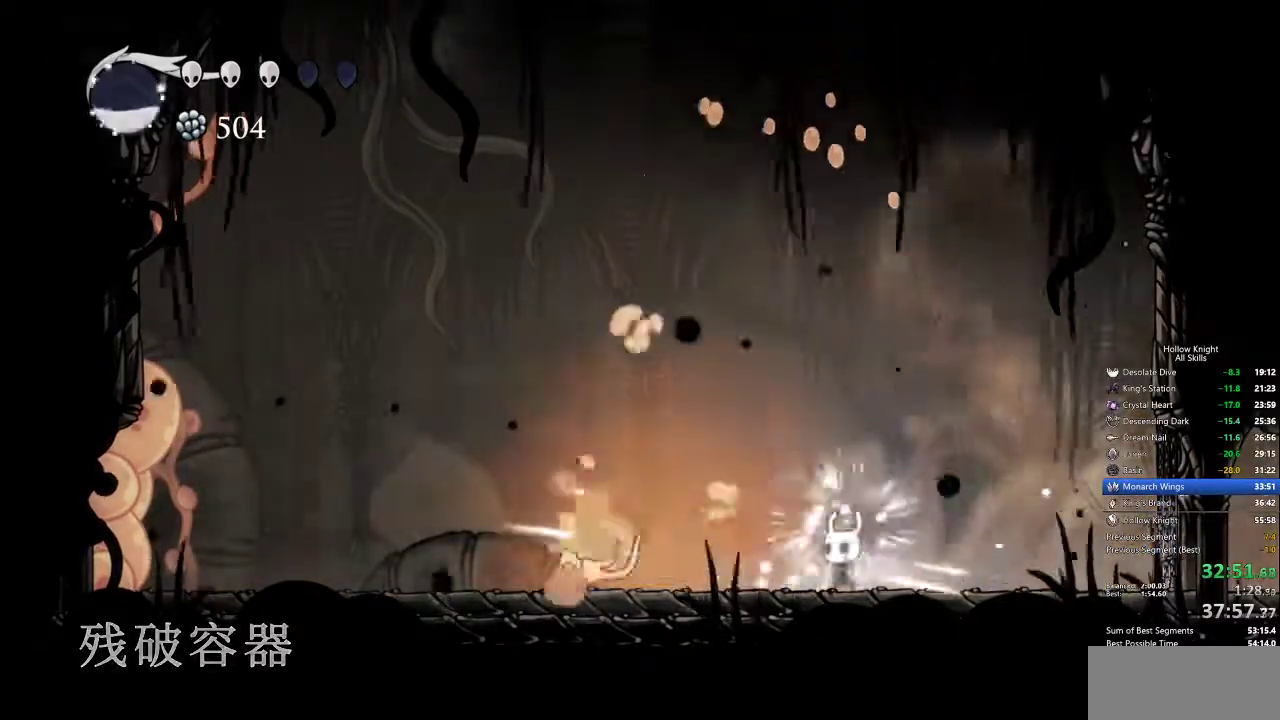
{"keys": [], "events": [[483, "left", "up"]]}
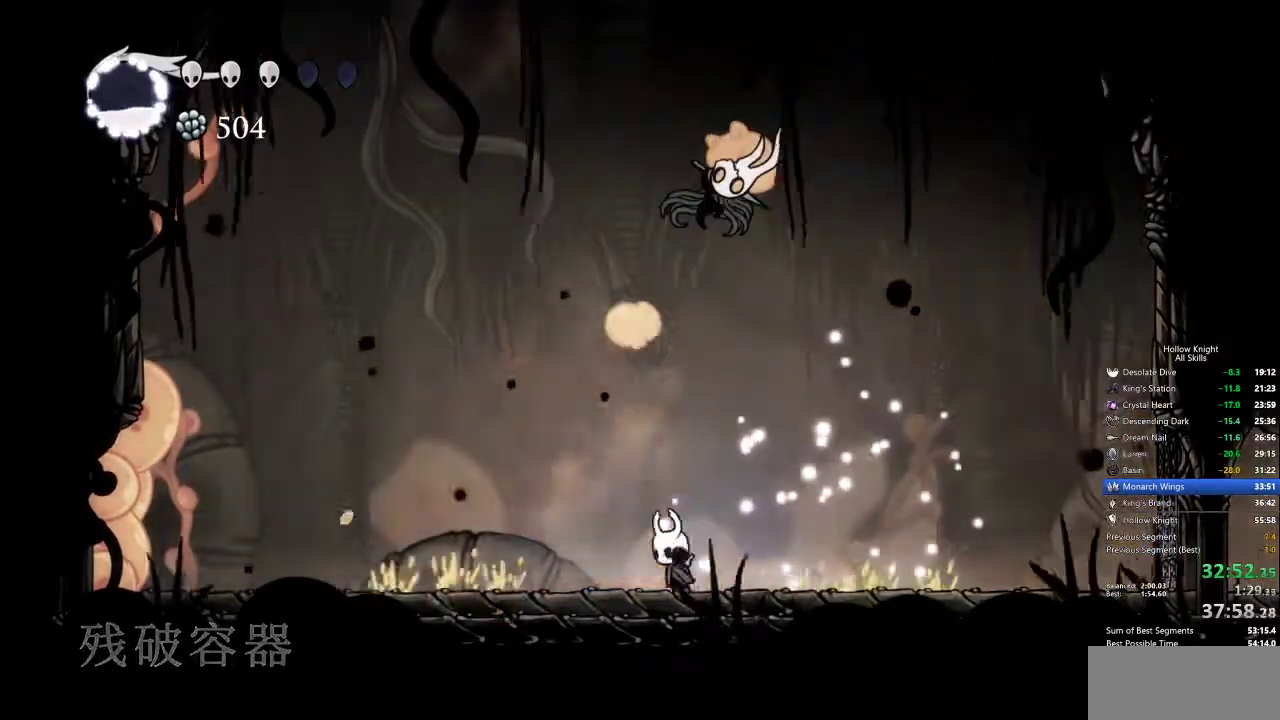
{"keys": ["left"], "events": [[17, "jump", "down"], [17, "right", "down"], [167, "nail", "down"], [267, "left", "down"], [267, "right", "up"], [350, "jump", "up"], [400, "nail", "up"]]}
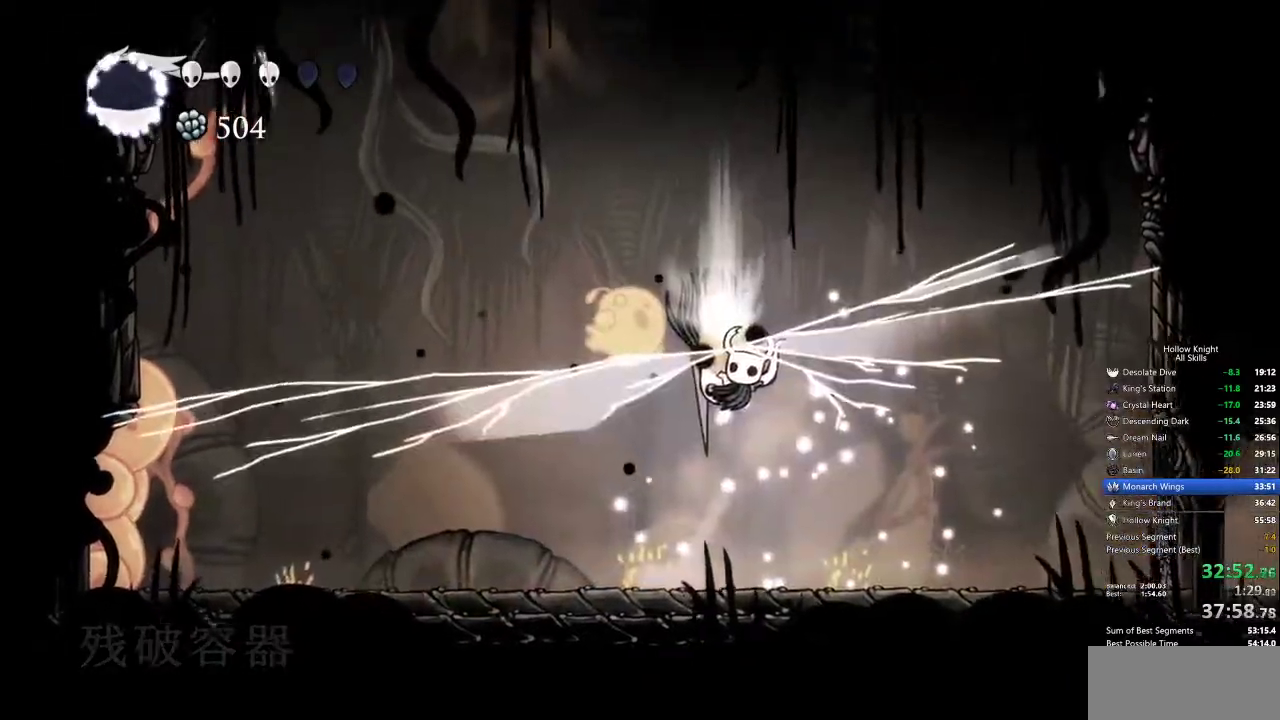
{"keys": ["down", "left"], "events": [[283, "down", "down"]]}
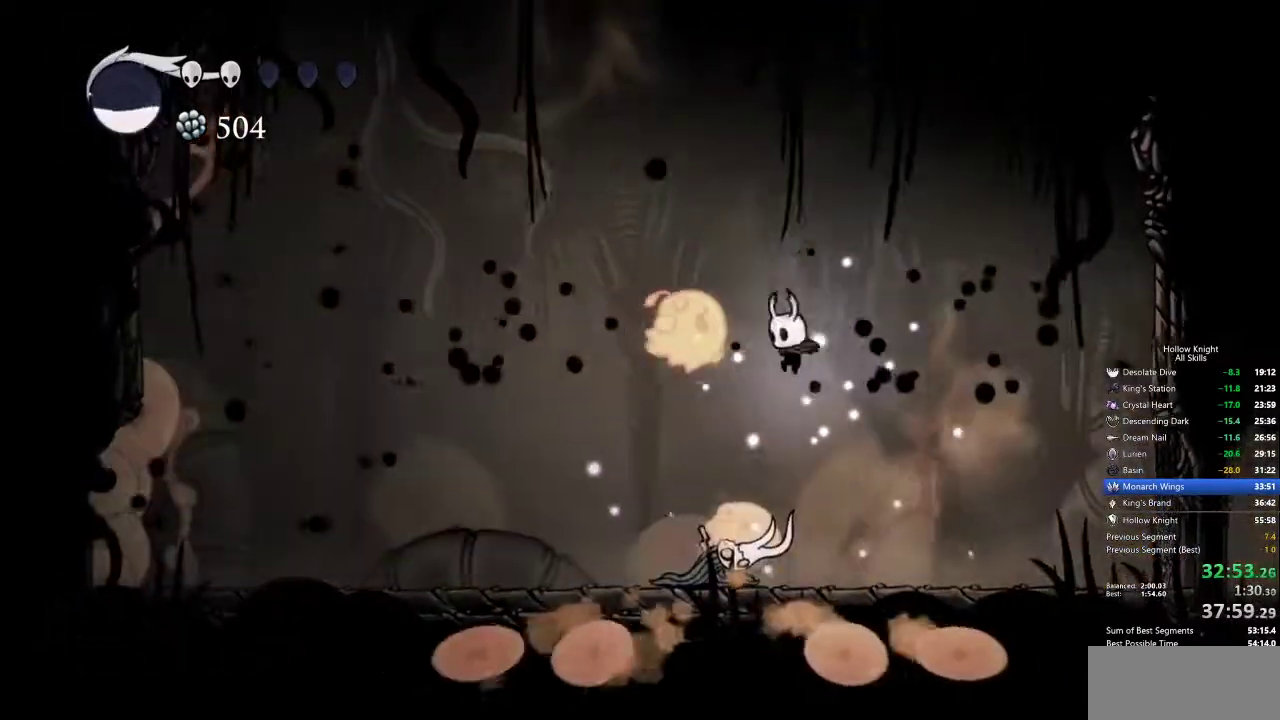
{"keys": ["down"], "events": [[117, "nail", "down"], [150, "nail", "up"], [200, "left", "up"], [200, "spell", "down"], [250, "spell", "up"], [350, "spell", "down"], [383, "spell", "up"], [433, "spell", "down"], [483, "spell", "up"]]}